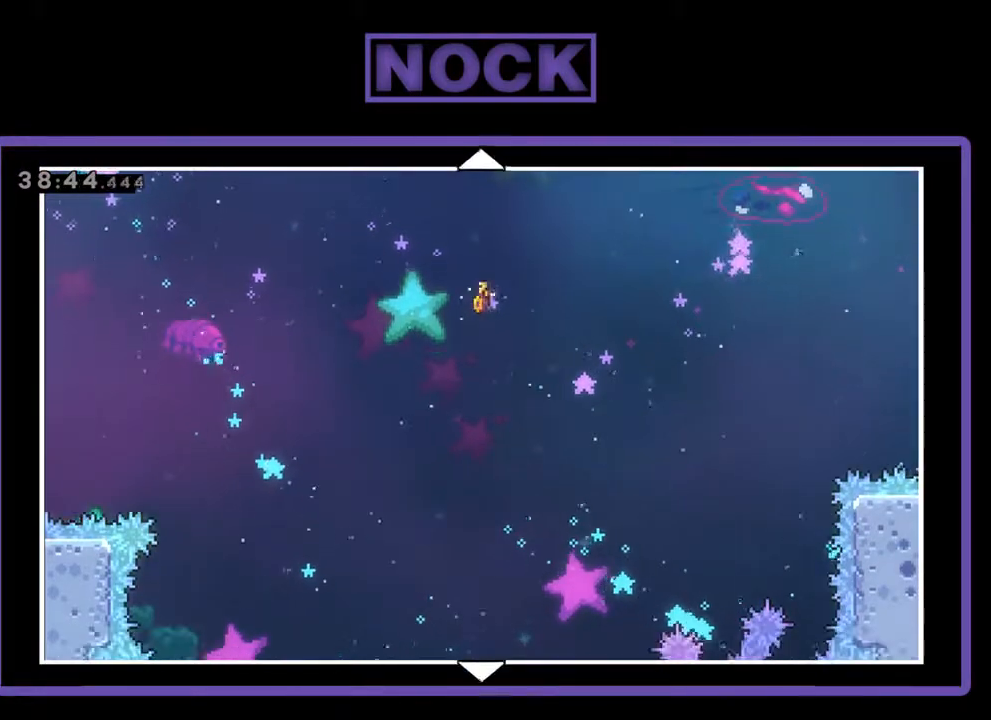
Gameplay with a controller (PlayStation layout); each line is a JSON object with the inputs held at the frame after it. "events" lists button and stick changes between this image and that frame as [ms after this image, input, new state], when the widget could be followed in between. Not read: right_stick.
{"buttons": ["DPAD_DOWN"], "left_stick": "center", "events": [[200, "DPAD_DOWN", "down"]]}
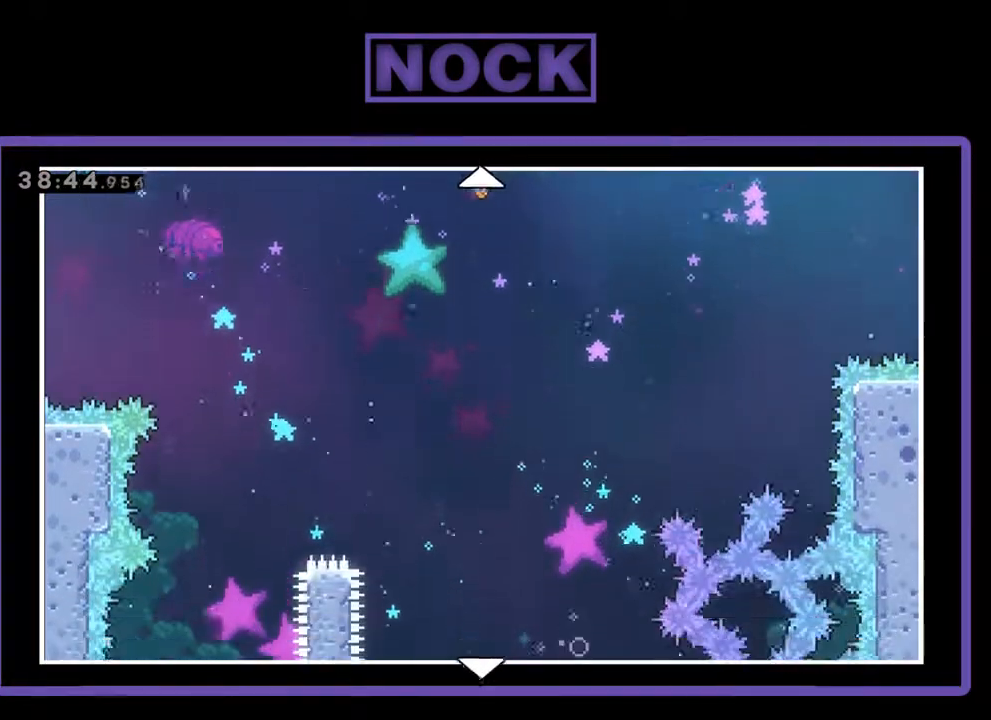
{"buttons": ["DPAD_UP"], "left_stick": "center", "events": [[200, "DPAD_DOWN", "up"], [367, "DPAD_UP", "down"]]}
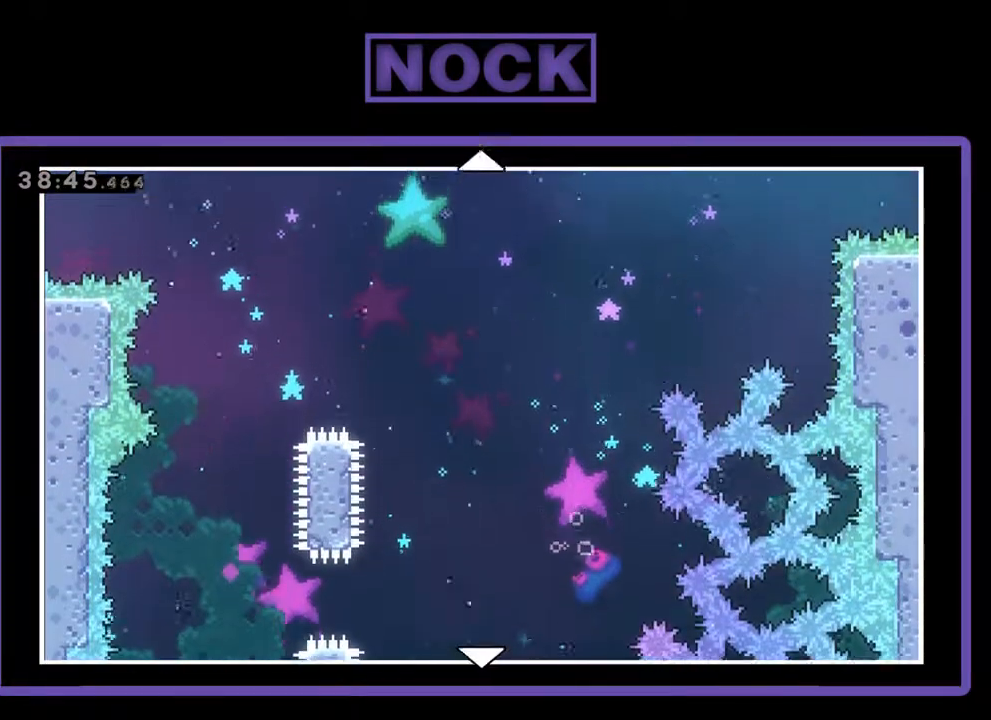
{"buttons": [], "left_stick": "center", "events": [[333, "DPAD_UP", "up"]]}
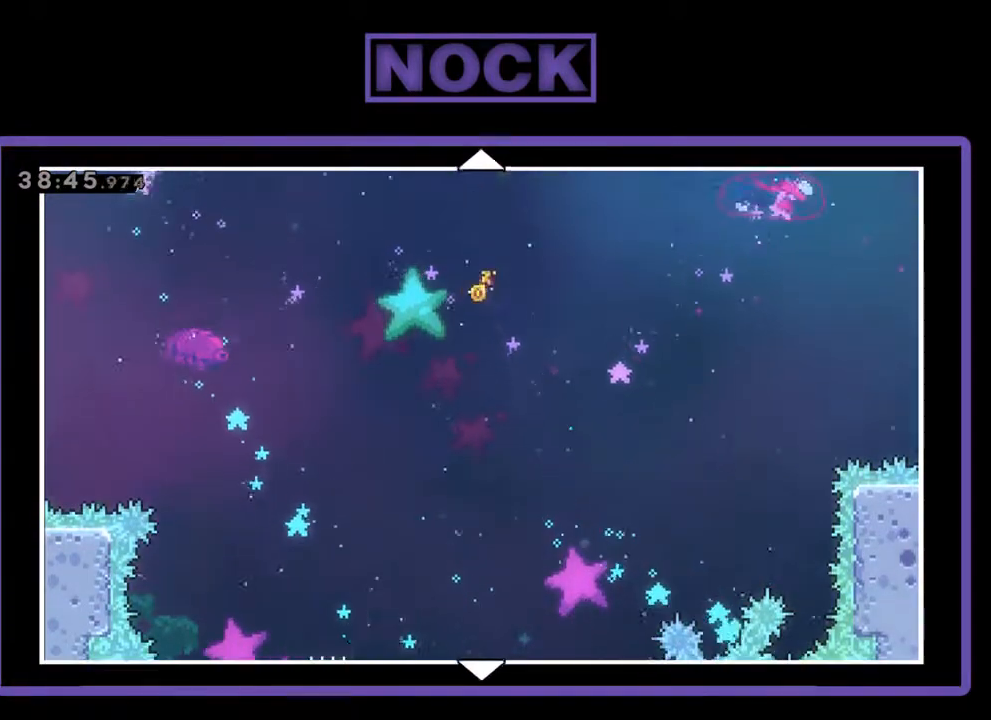
{"buttons": [], "left_stick": "center", "events": []}
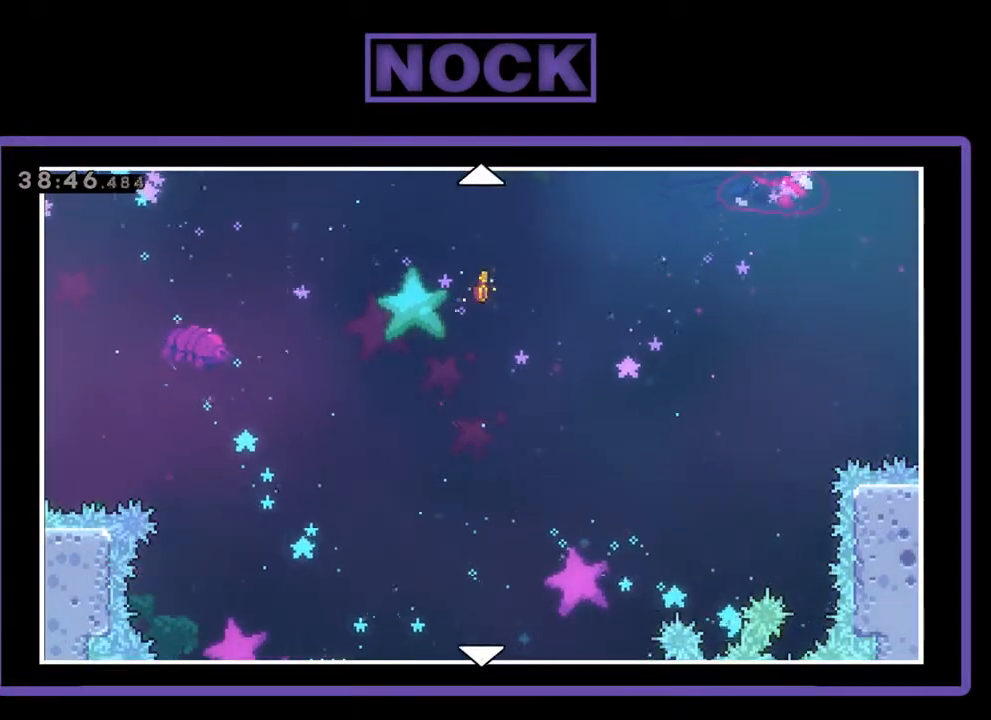
{"buttons": [], "left_stick": "center", "events": []}
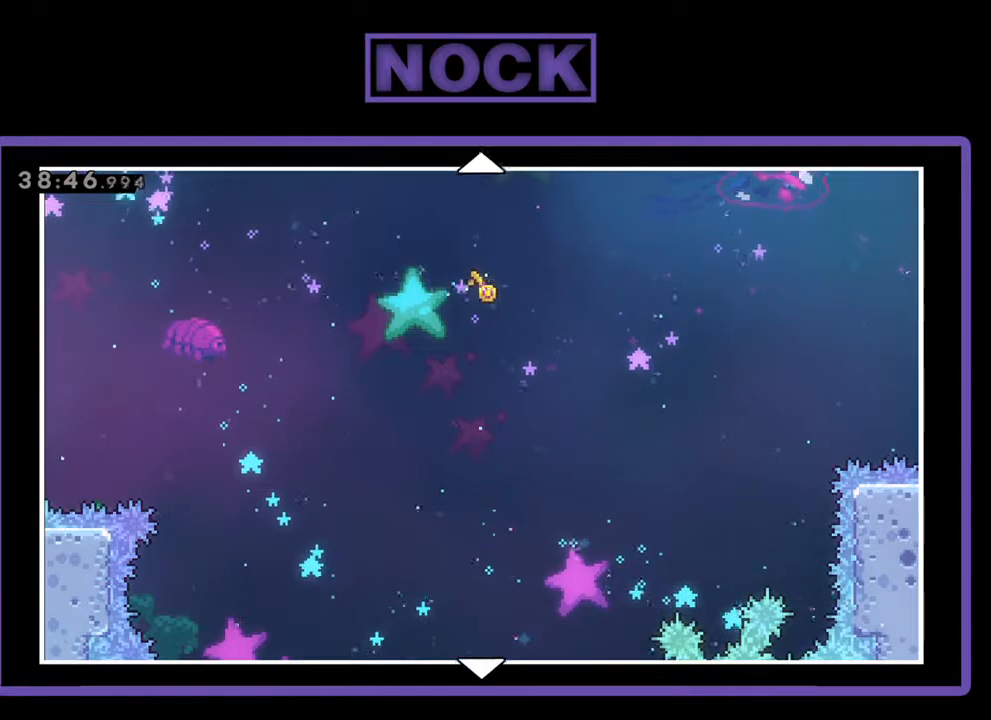
{"buttons": [], "left_stick": "center", "events": []}
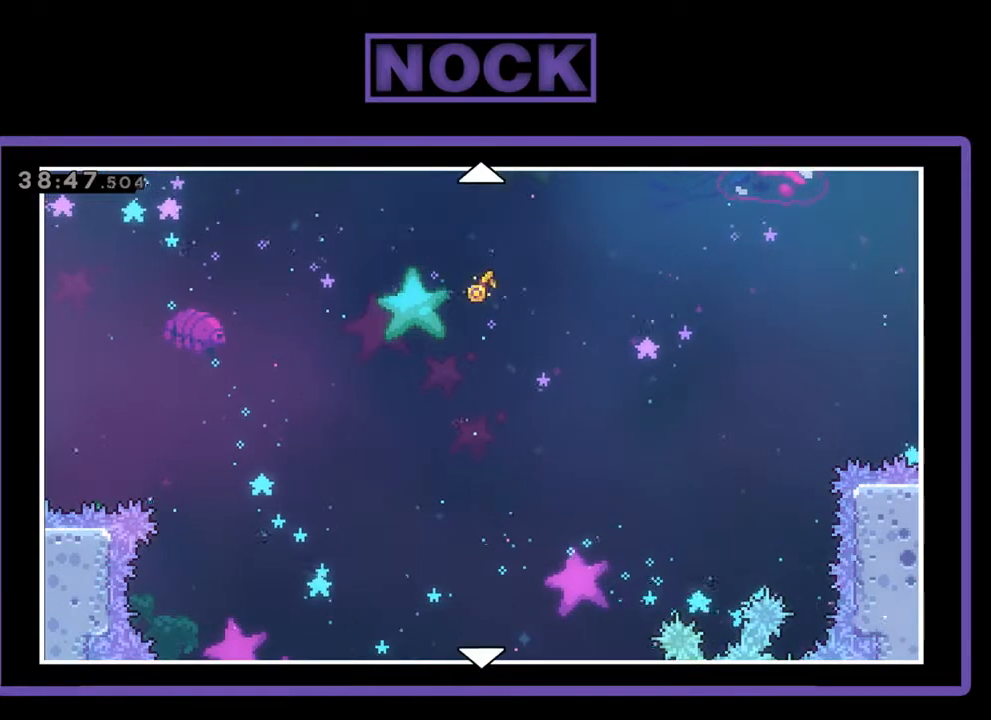
{"buttons": [], "left_stick": "center", "events": []}
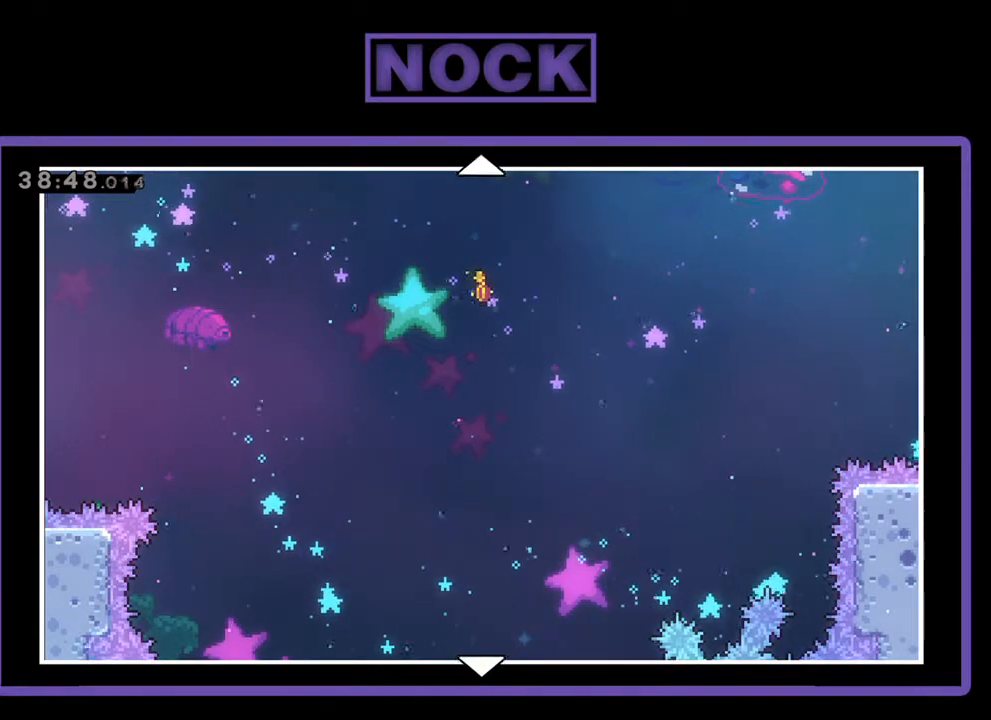
{"buttons": [], "left_stick": "center", "events": []}
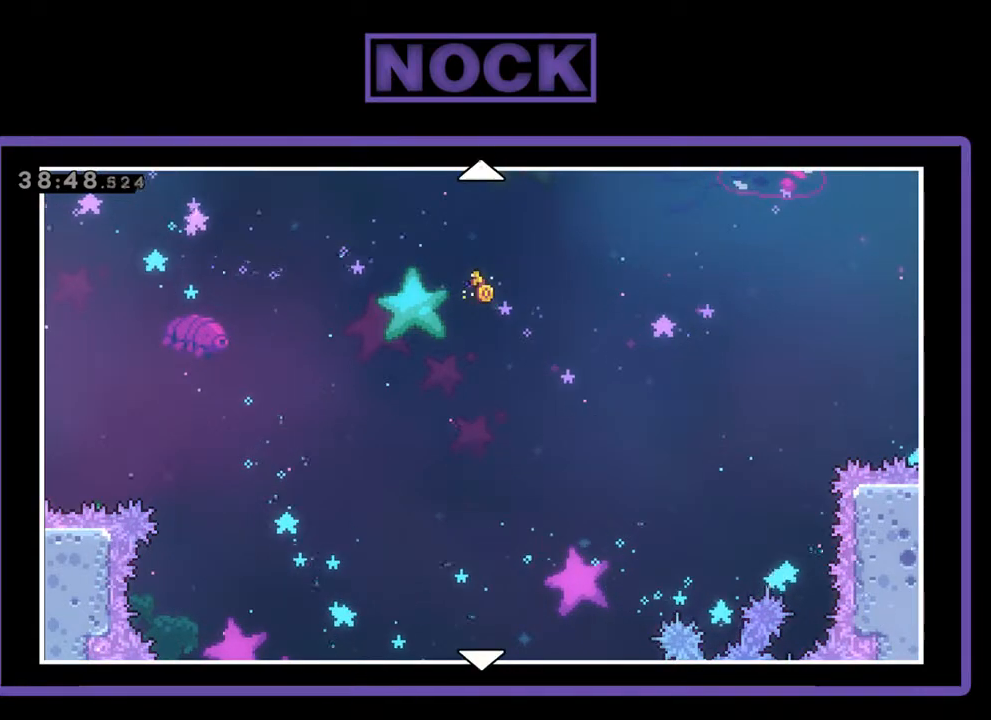
{"buttons": [], "left_stick": "center", "events": []}
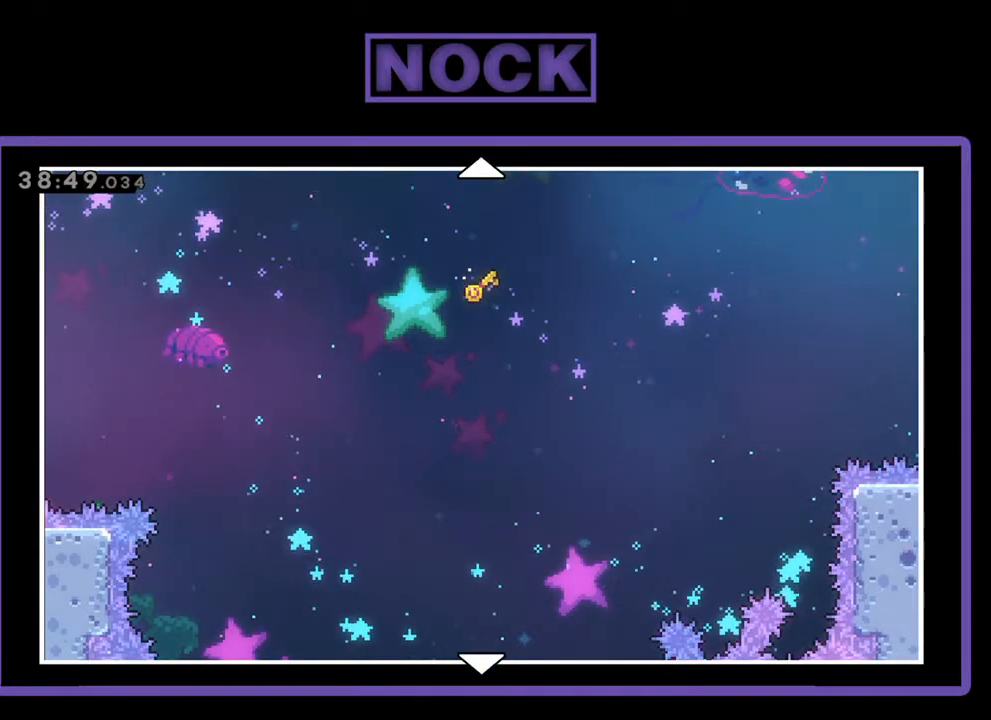
{"buttons": [], "left_stick": "center", "events": []}
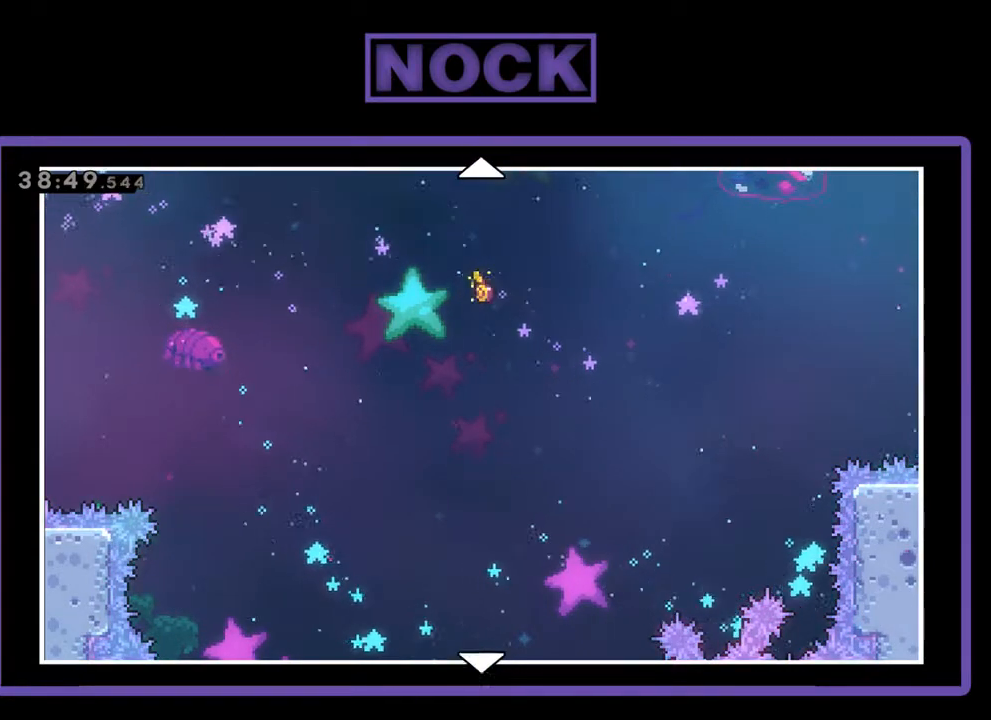
{"buttons": [], "left_stick": "center", "events": []}
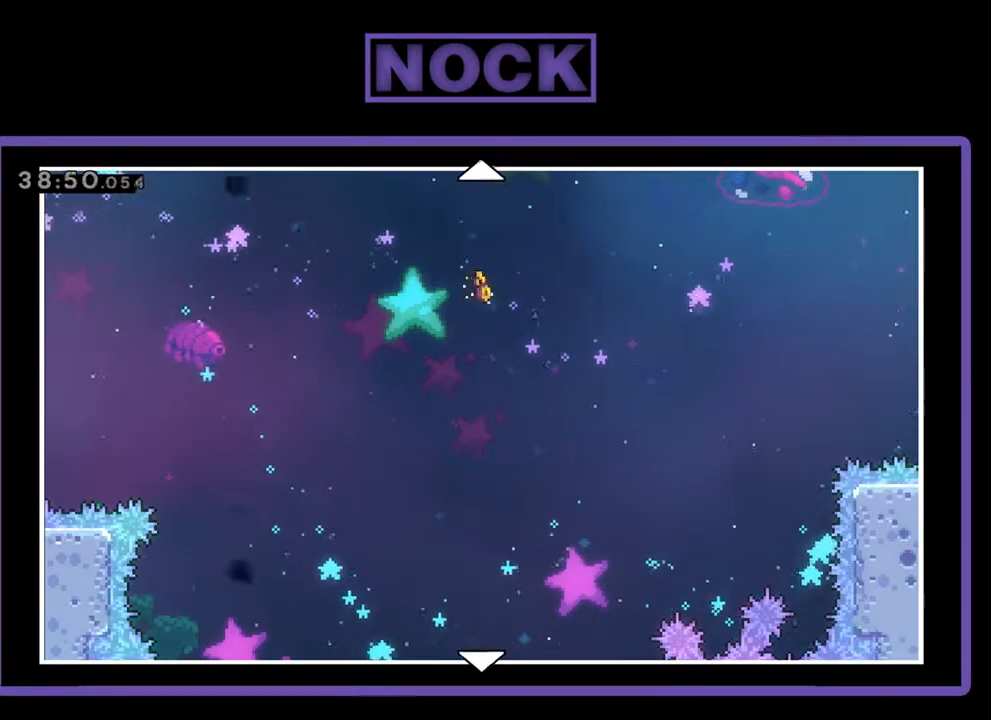
{"buttons": [], "left_stick": "center", "events": []}
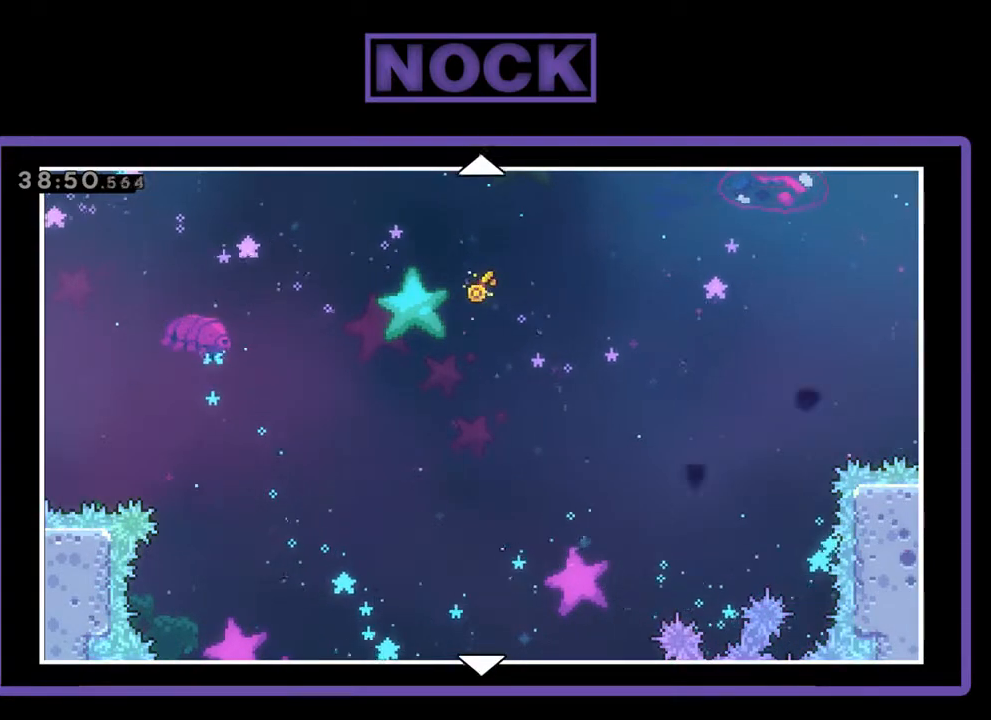
{"buttons": ["DPAD_UP"], "left_stick": "center", "events": [[300, "DPAD_UP", "down"]]}
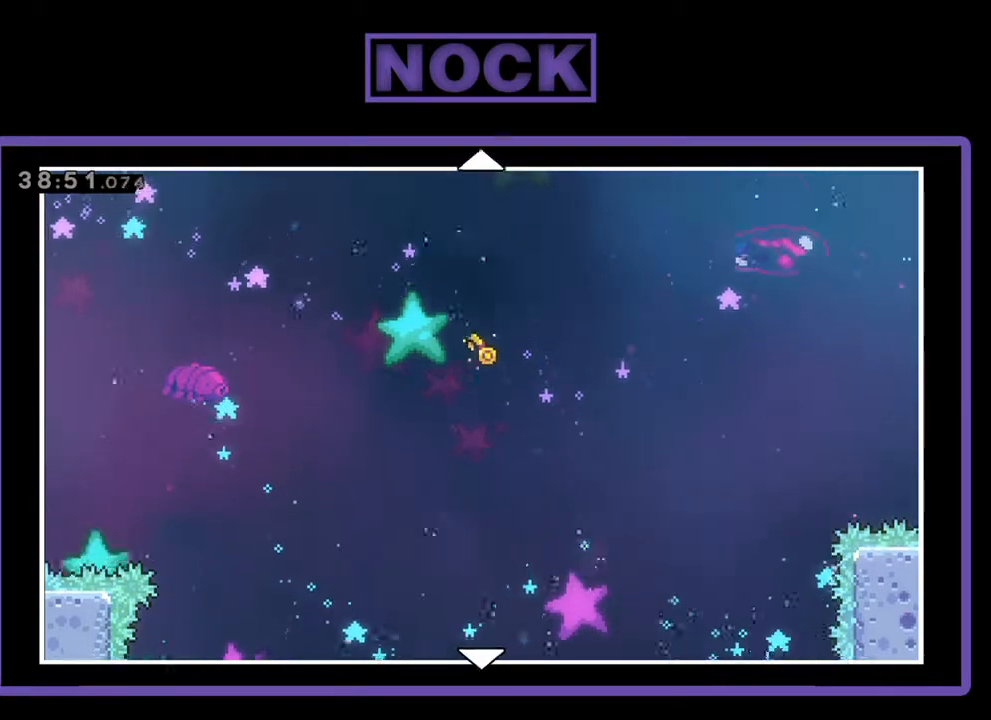
{"buttons": [], "left_stick": "center", "events": [[467, "DPAD_UP", "up"]]}
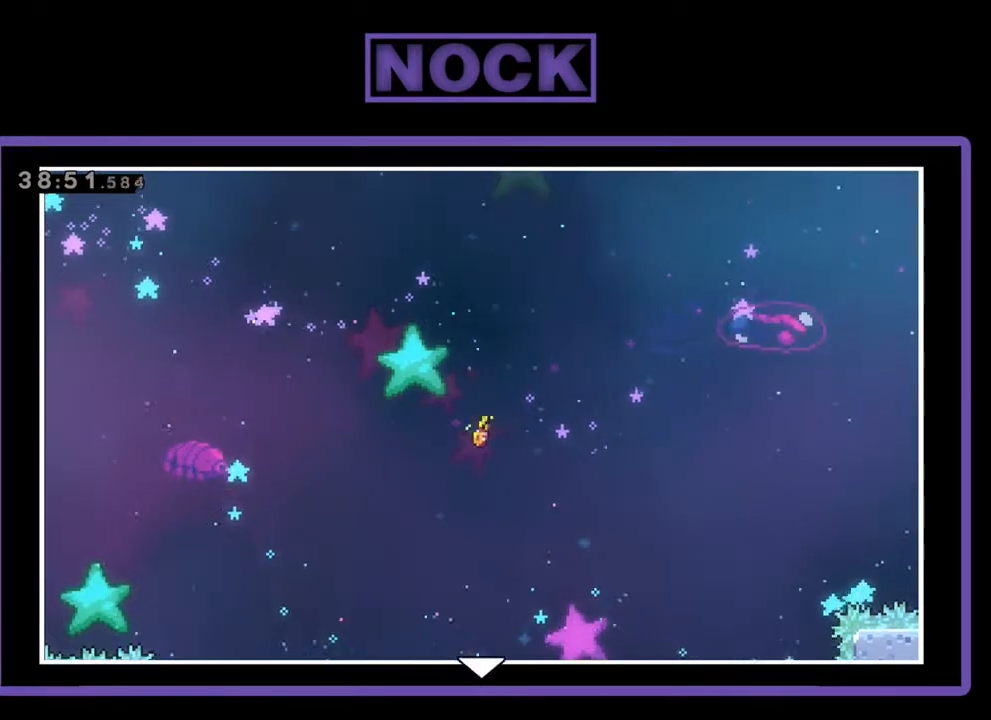
{"buttons": [], "left_stick": "center", "events": []}
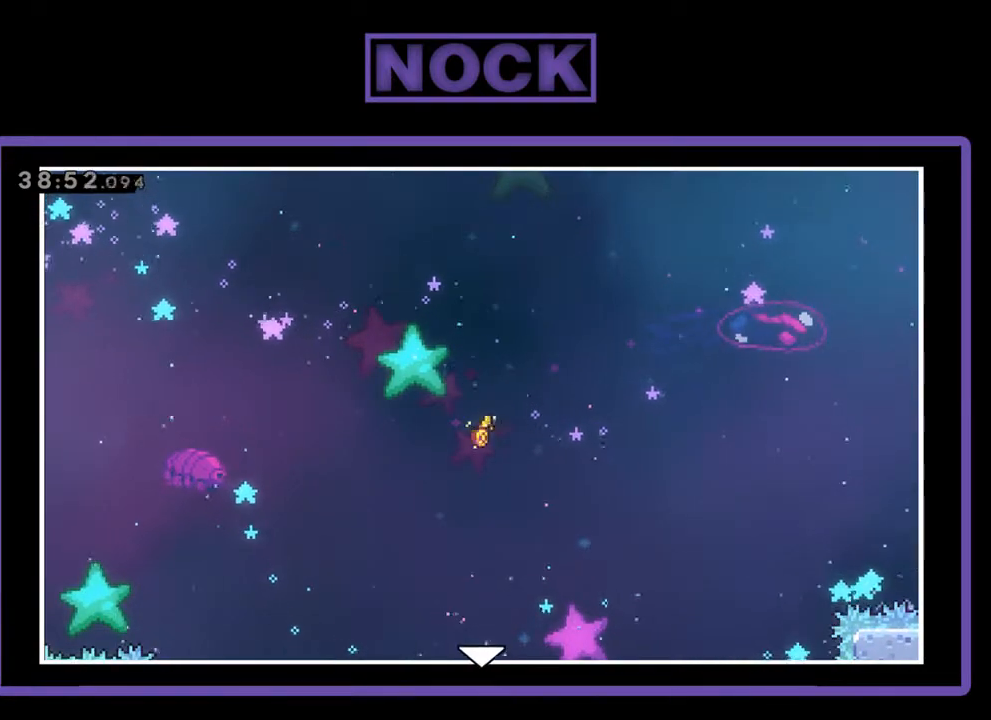
{"buttons": [], "left_stick": "center", "events": []}
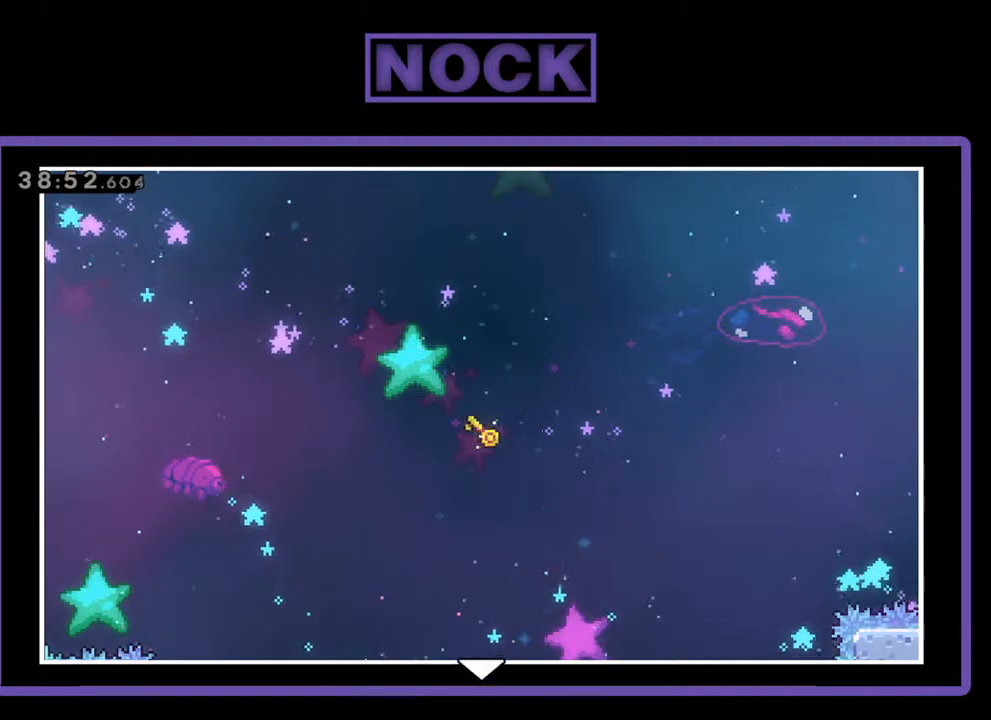
{"buttons": [], "left_stick": "center", "events": []}
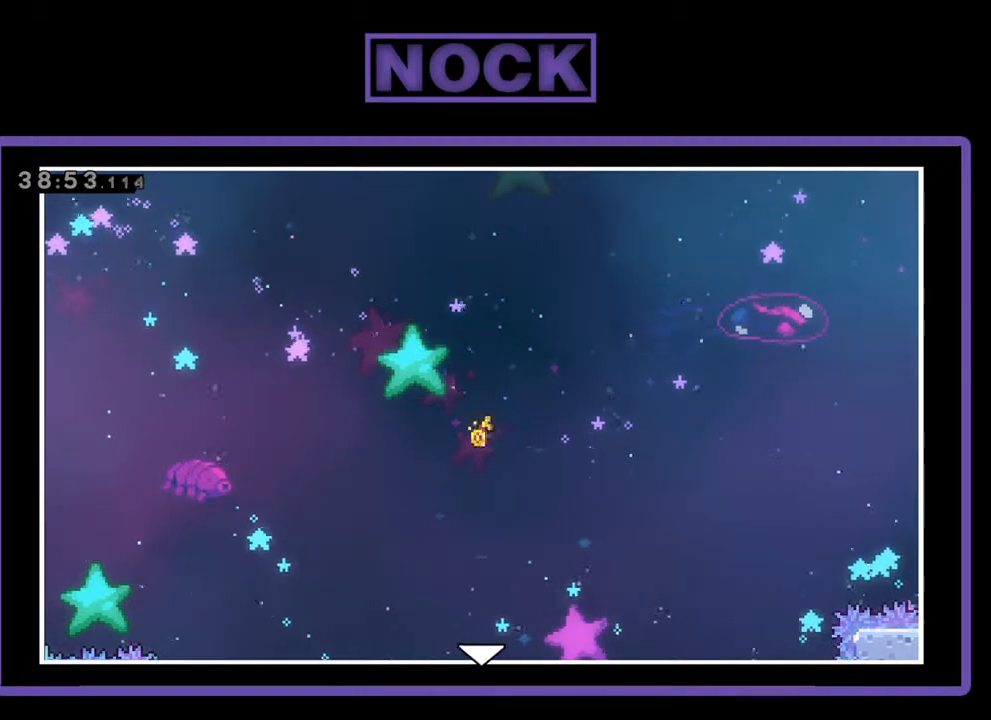
{"buttons": [], "left_stick": "center", "events": []}
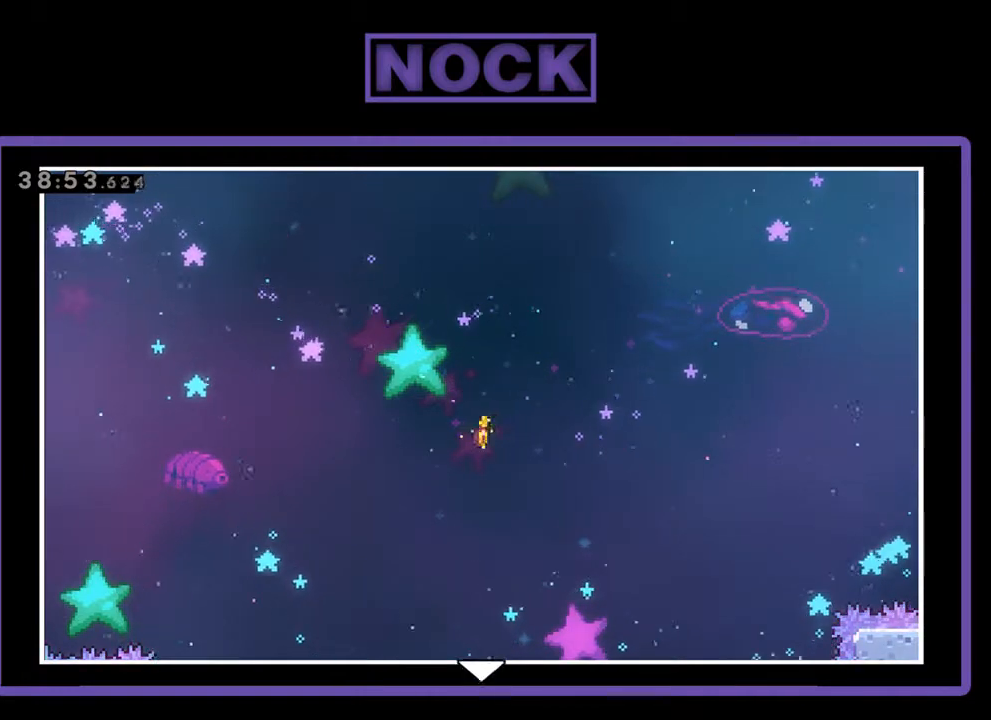
{"buttons": ["DPAD_DOWN"], "left_stick": "center", "events": [[200, "DPAD_DOWN", "down"]]}
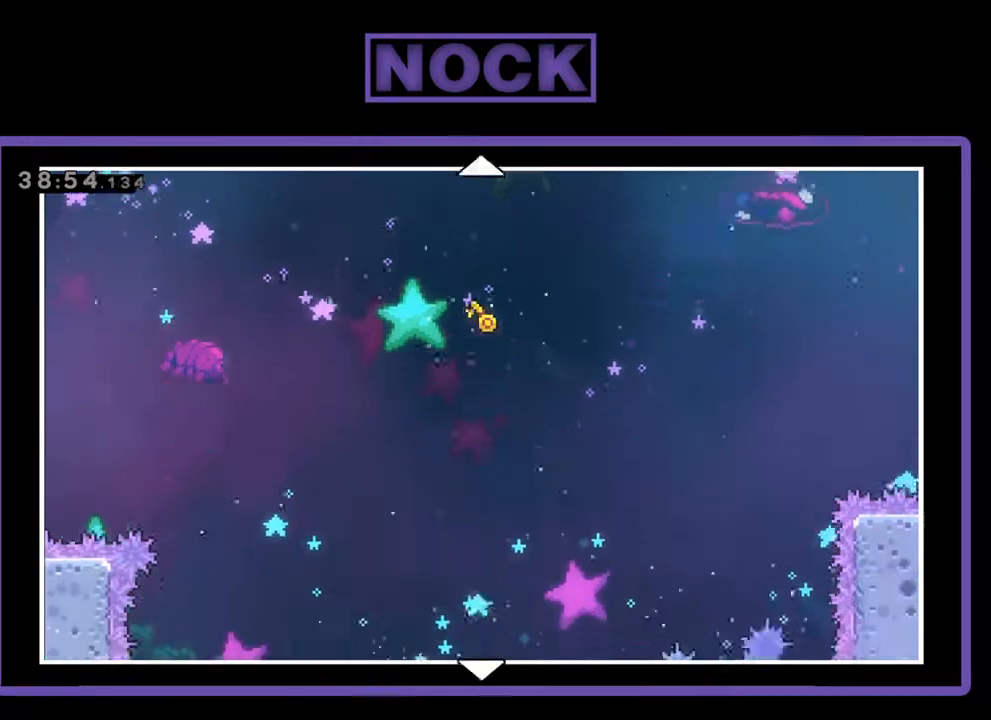
{"buttons": [], "left_stick": "center", "events": [[300, "DPAD_DOWN", "up"]]}
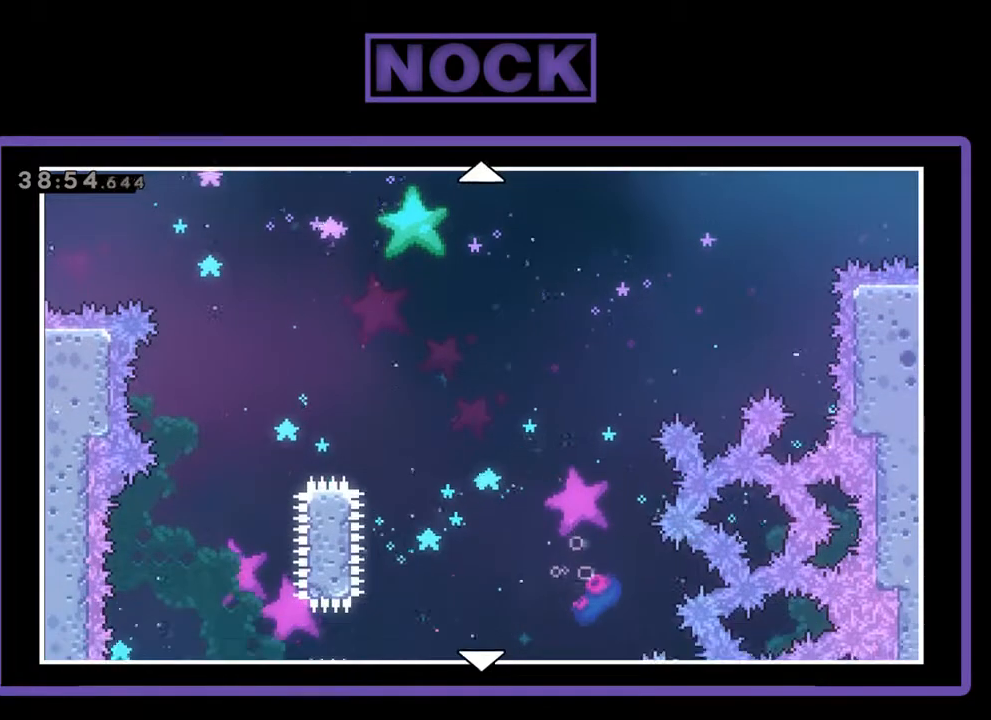
{"buttons": ["DPAD_DOWN"], "left_stick": "center", "events": [[333, "DPAD_DOWN", "down"]]}
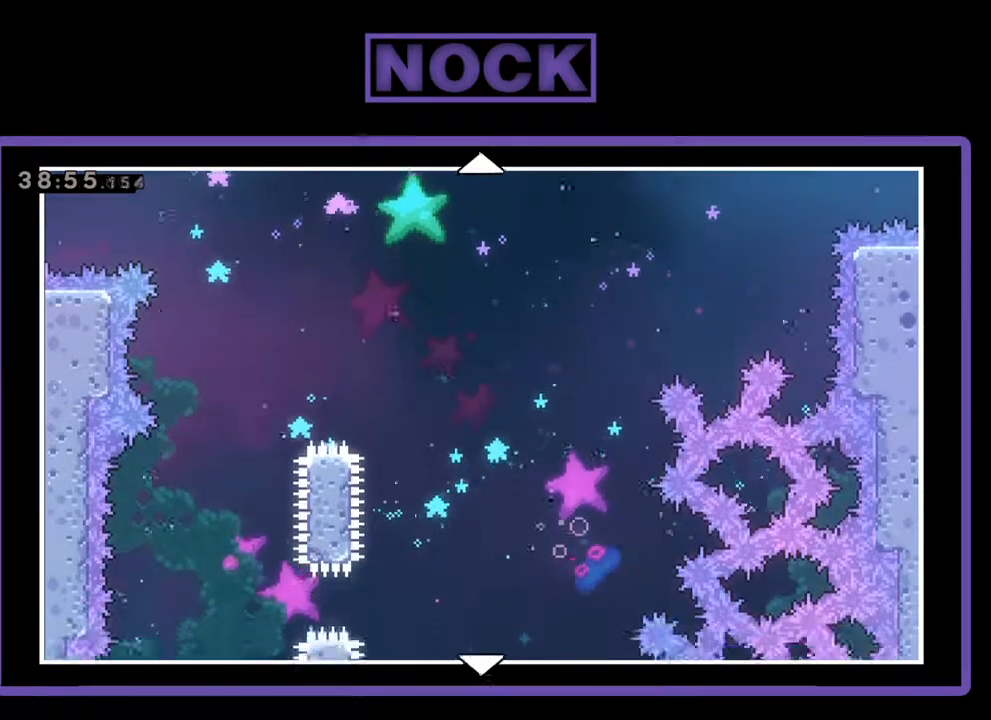
{"buttons": [], "left_stick": "center", "events": [[267, "DPAD_DOWN", "up"]]}
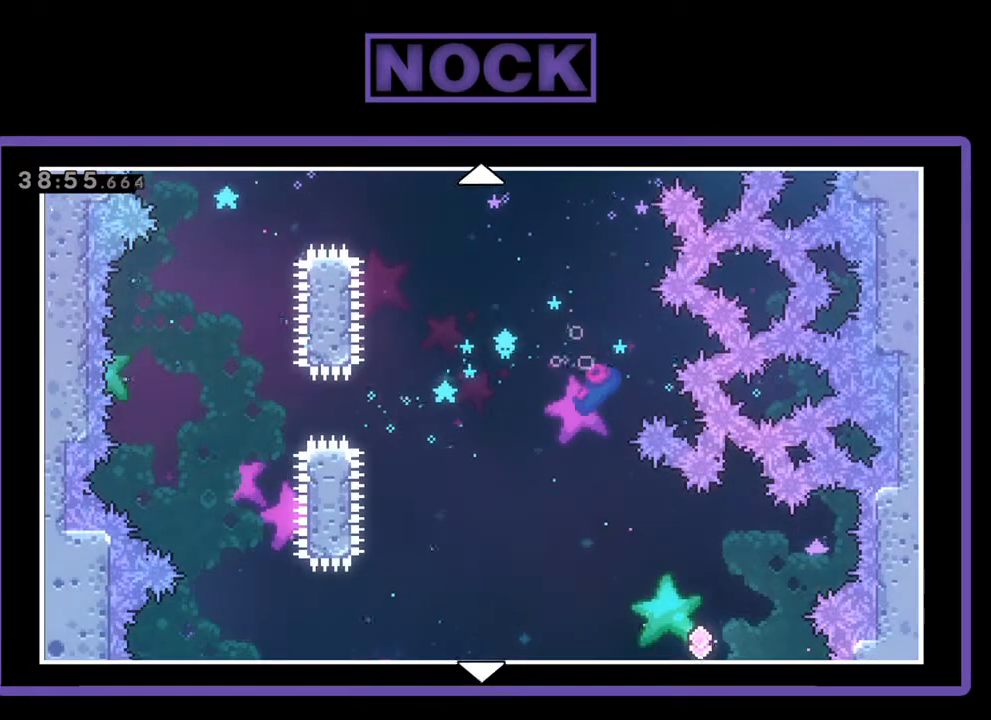
{"buttons": [], "left_stick": "center", "events": []}
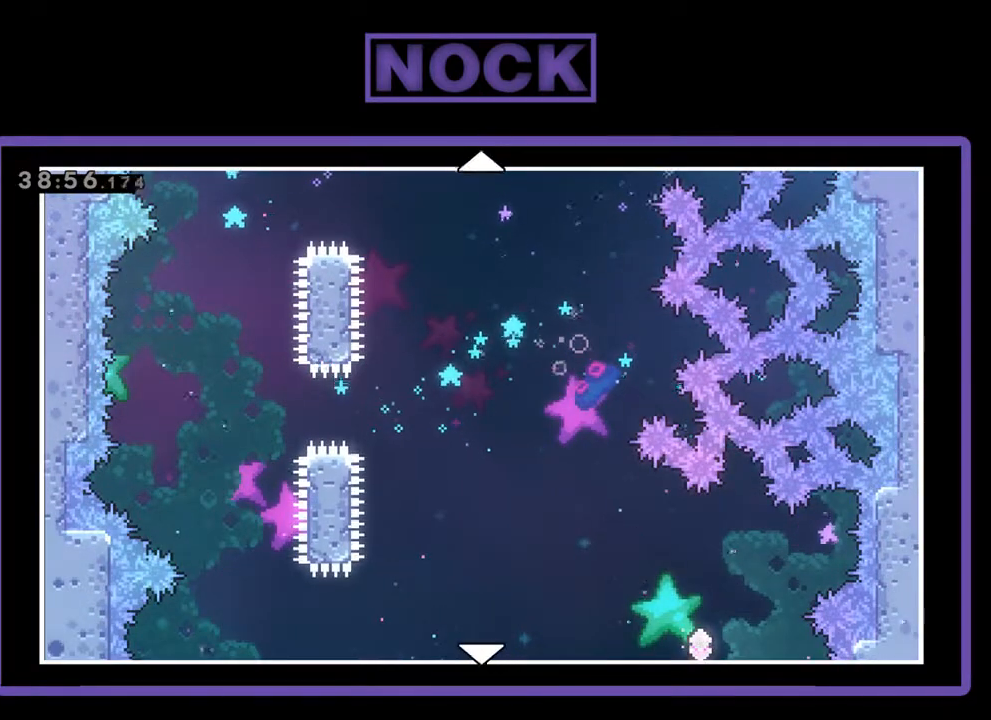
{"buttons": [], "left_stick": "center", "events": []}
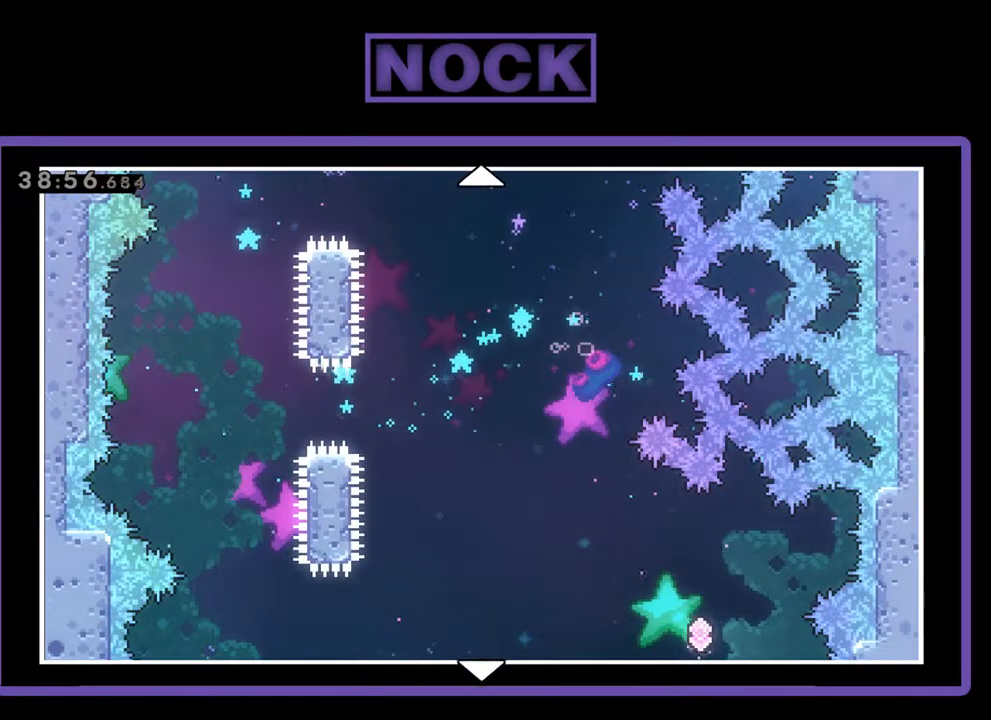
{"buttons": [], "left_stick": "center", "events": []}
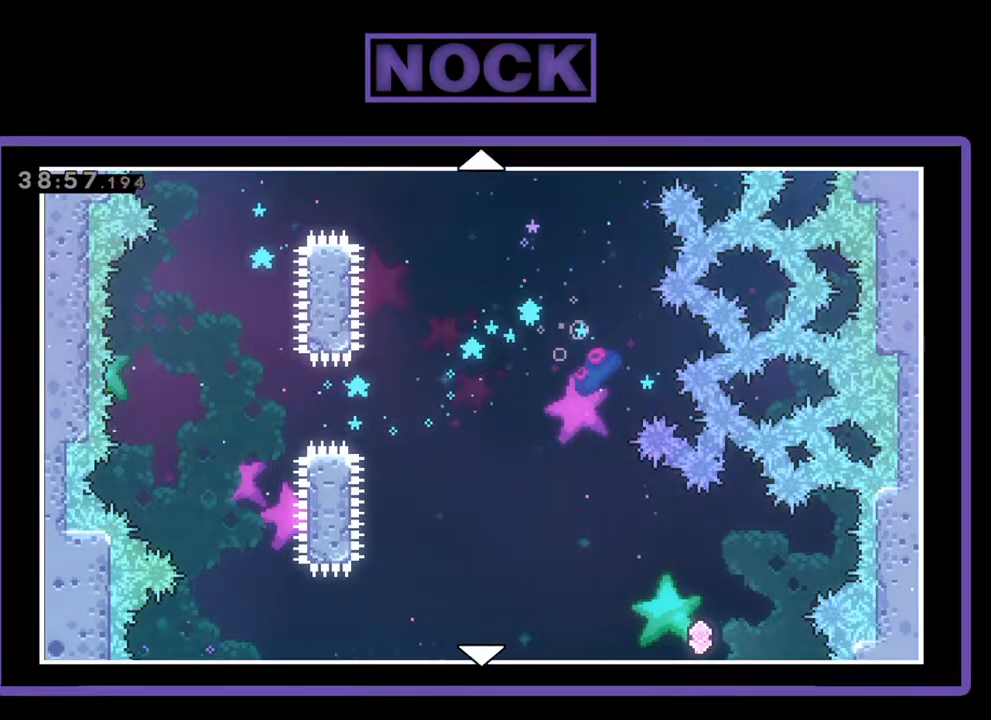
{"buttons": ["DPAD_DOWN"], "left_stick": "center", "events": [[133, "DPAD_DOWN", "down"]]}
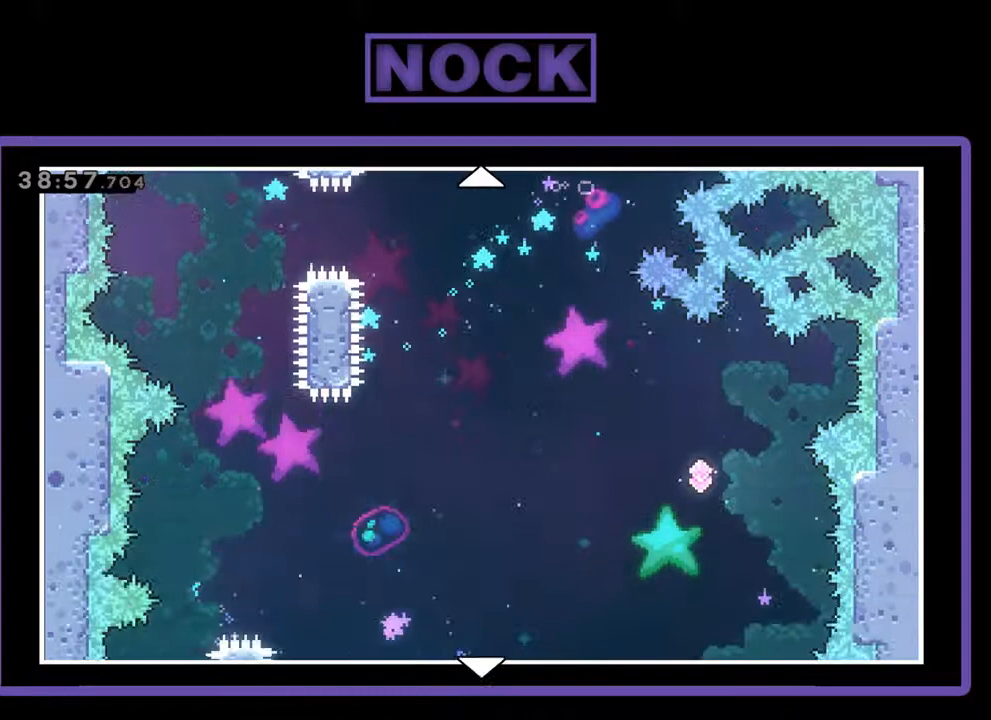
{"buttons": [], "left_stick": "center", "events": [[267, "DPAD_DOWN", "up"]]}
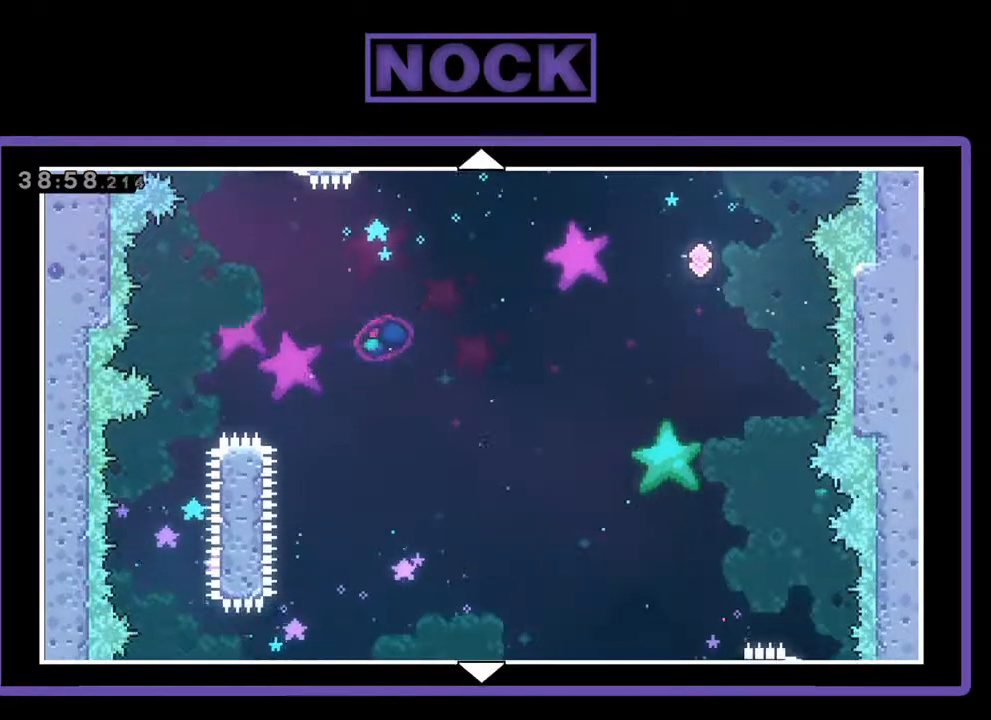
{"buttons": [], "left_stick": "center", "events": []}
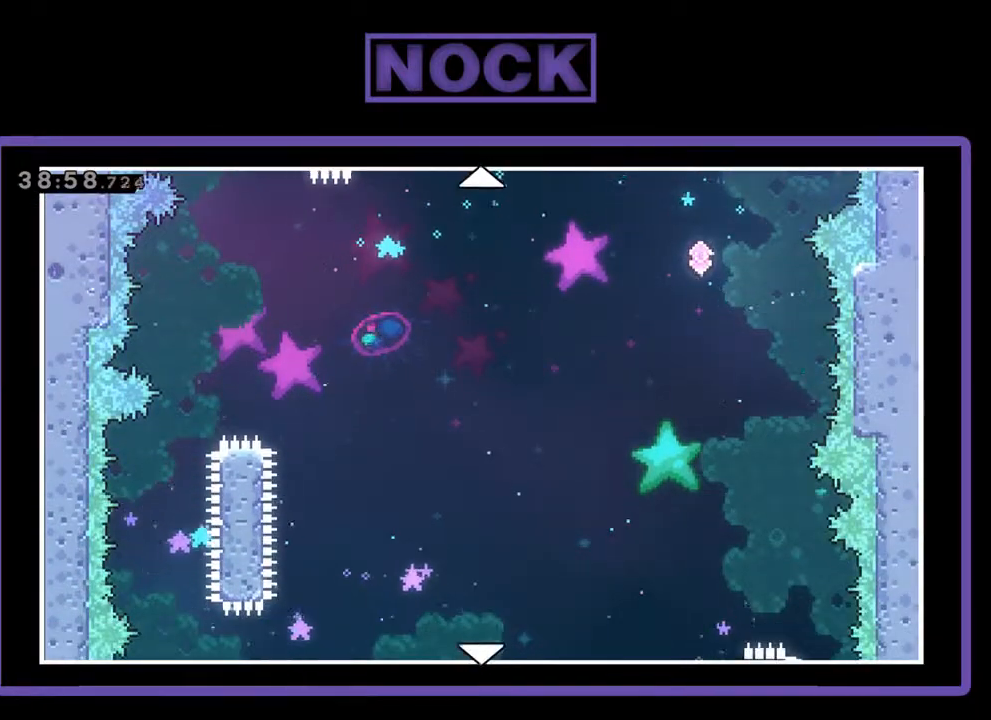
{"buttons": ["DPAD_DOWN"], "left_stick": "center", "events": [[300, "DPAD_DOWN", "down"]]}
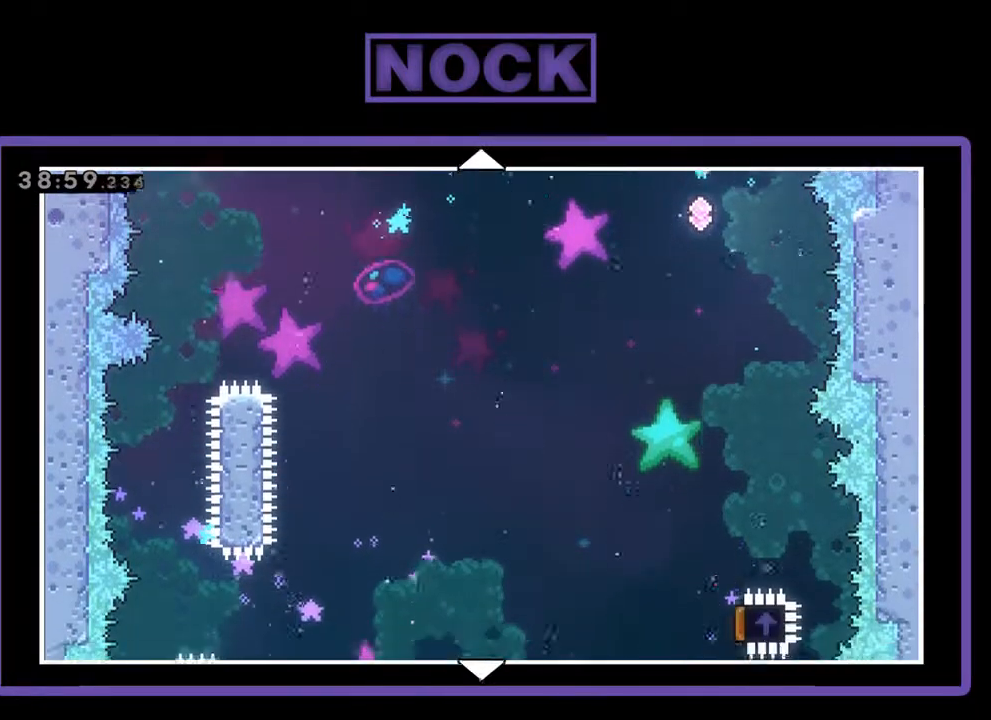
{"buttons": ["DPAD_UP"], "left_stick": "center", "events": [[233, "DPAD_DOWN", "up"], [400, "DPAD_UP", "down"]]}